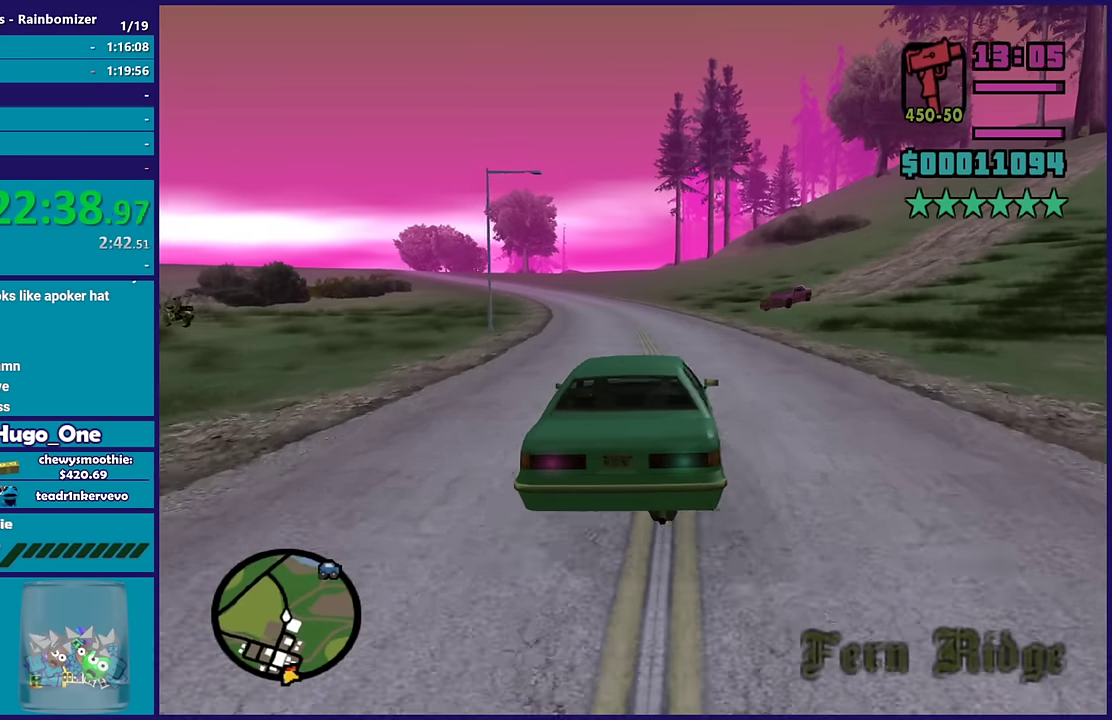
Gameplay with a controller (Xbox layout); each line is a JSON object with the inputs held at the frame after it. "events" lists button and stick changes between this image and that frame as [ms after this image, input, new state], when the widget could be followed in between.
{"buttons": ["R2"], "left_stick": "left", "right_stick": "center", "events": [[184, "left_stick", "right"], [234, "left_stick", "center"], [300, "left_stick", "left"]]}
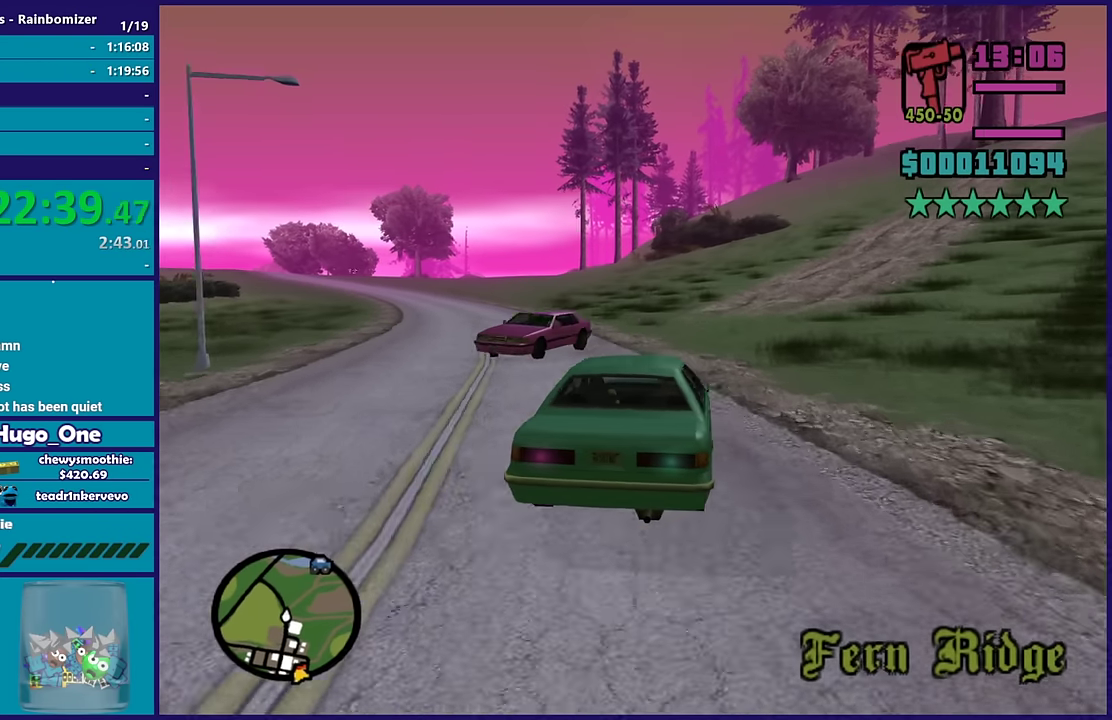
{"buttons": ["R2"], "left_stick": "up-left", "right_stick": "down-left", "events": [[34, "right_stick", "down"], [184, "right_stick", "down-left"], [300, "right_stick", "left"], [317, "left_stick", "center"], [484, "left_stick", "up-left"], [484, "right_stick", "down-left"]]}
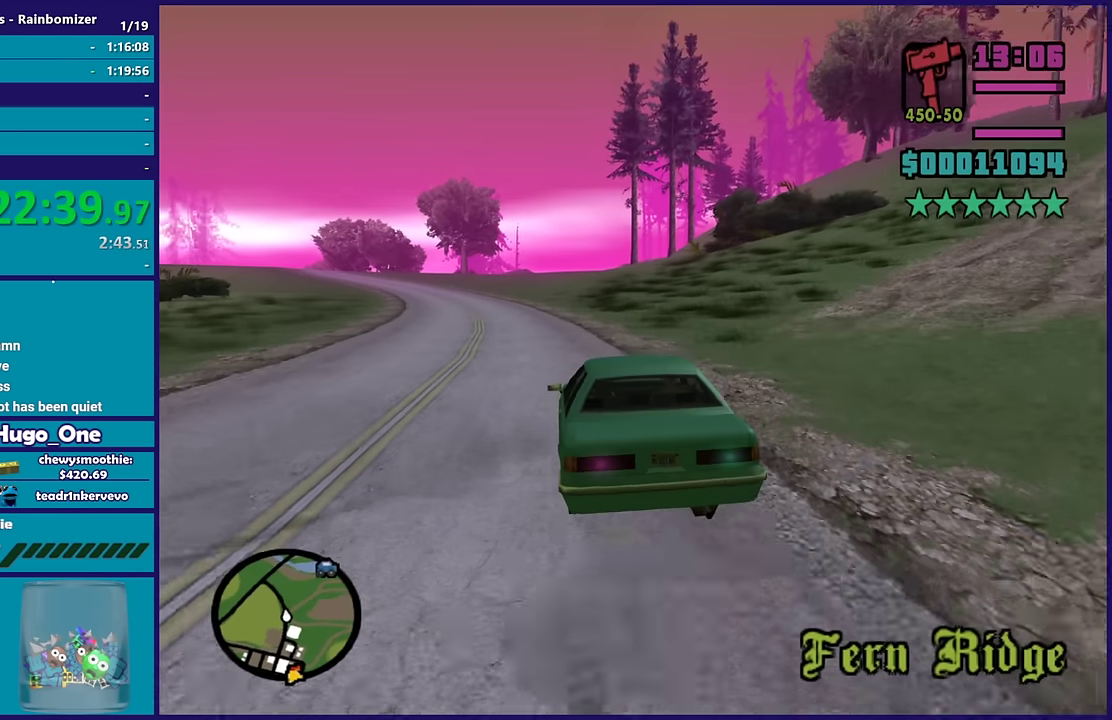
{"buttons": ["R2"], "left_stick": "center", "right_stick": "center", "events": [[150, "left_stick", "center"], [350, "right_stick", "center"]]}
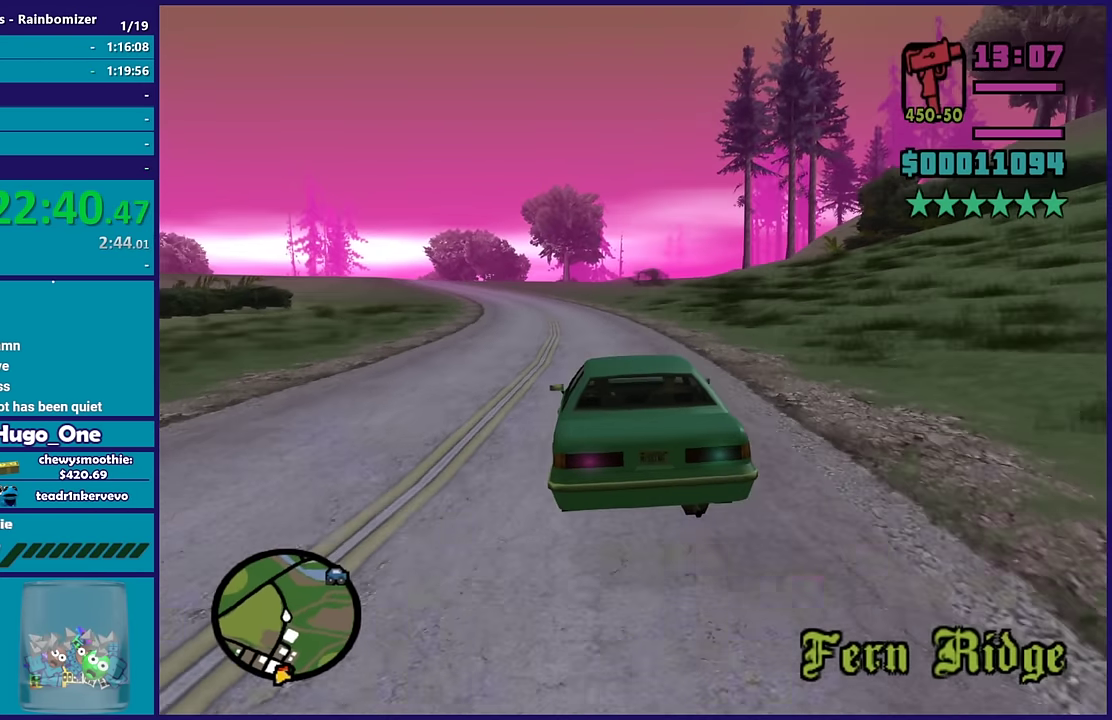
{"buttons": ["R2"], "left_stick": "center", "right_stick": "down-left", "events": [[100, "right_stick", "down-left"], [284, "left_stick", "up-left"], [434, "left_stick", "center"]]}
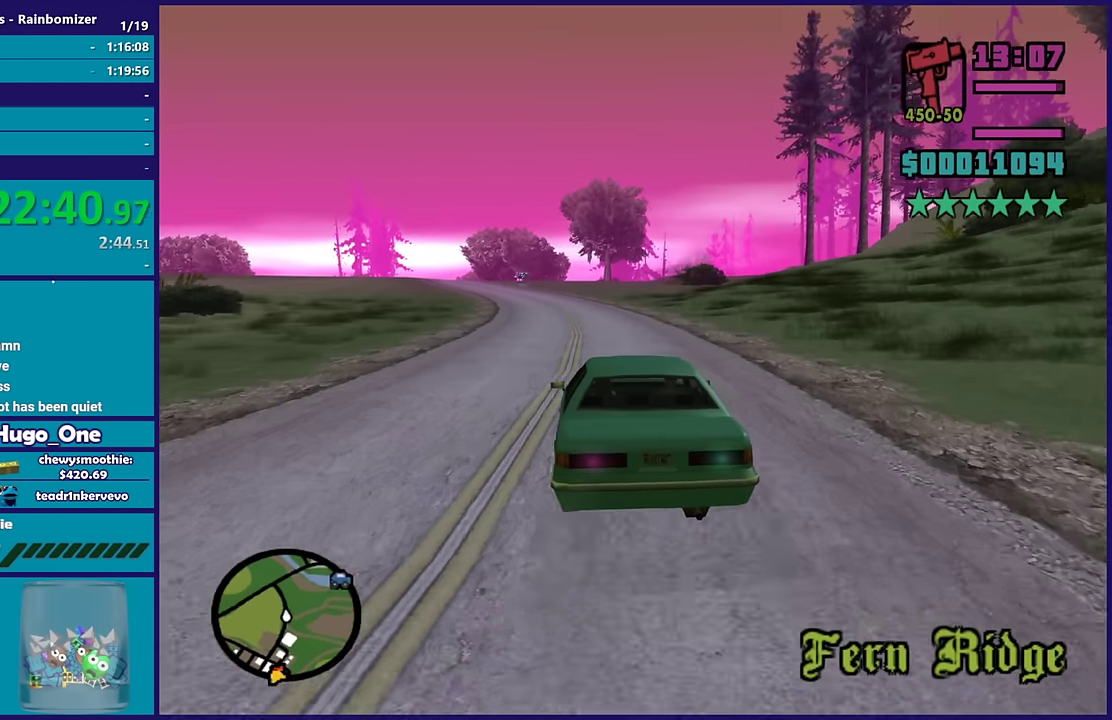
{"buttons": ["R2"], "left_stick": "left", "right_stick": "down", "events": [[367, "left_stick", "left"], [367, "right_stick", "down"]]}
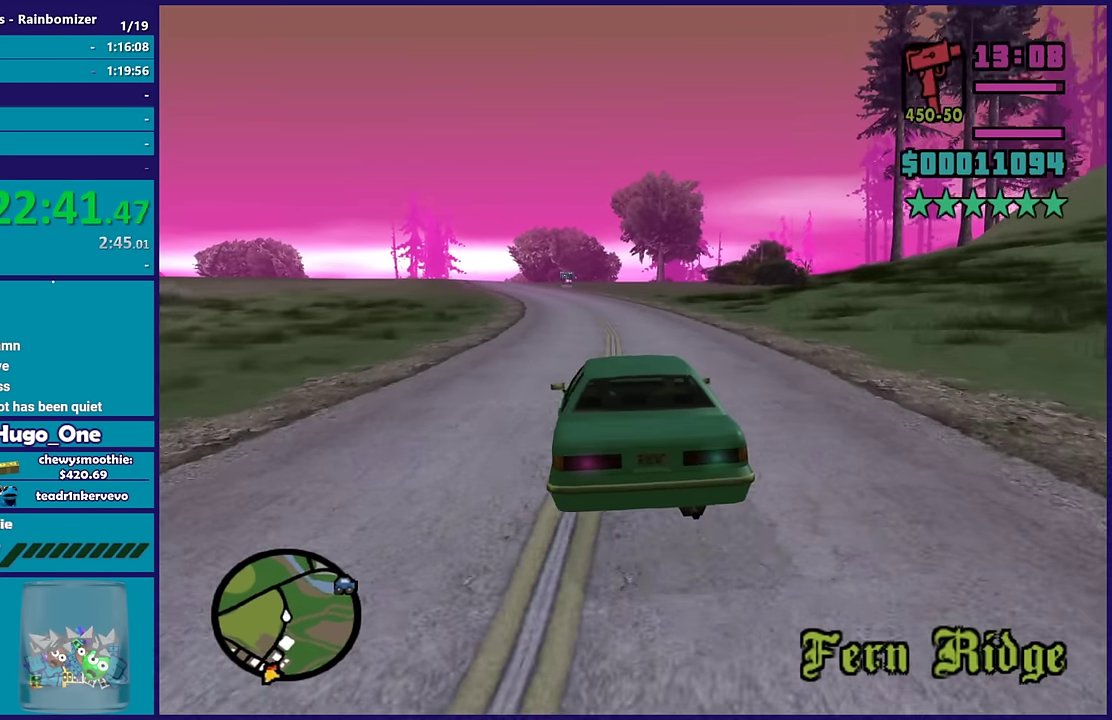
{"buttons": ["R2"], "left_stick": "center", "right_stick": "center", "events": [[34, "right_stick", "center"], [67, "left_stick", "center"]]}
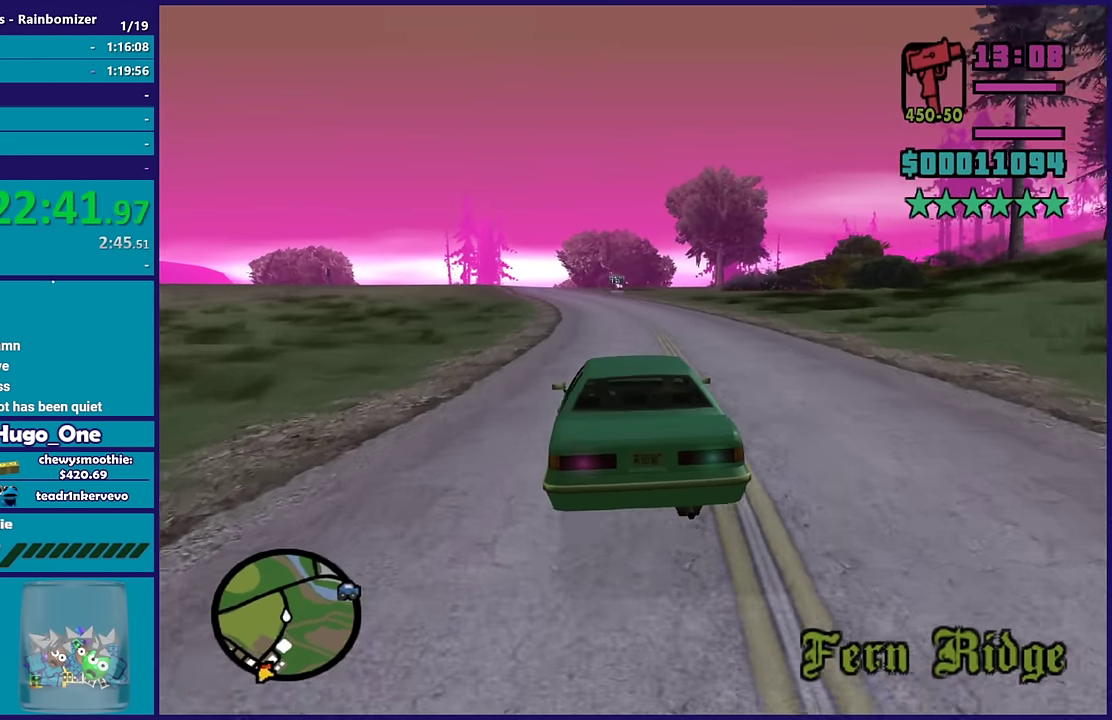
{"buttons": ["R2"], "left_stick": "center", "right_stick": "down", "events": [[17, "right_stick", "down"]]}
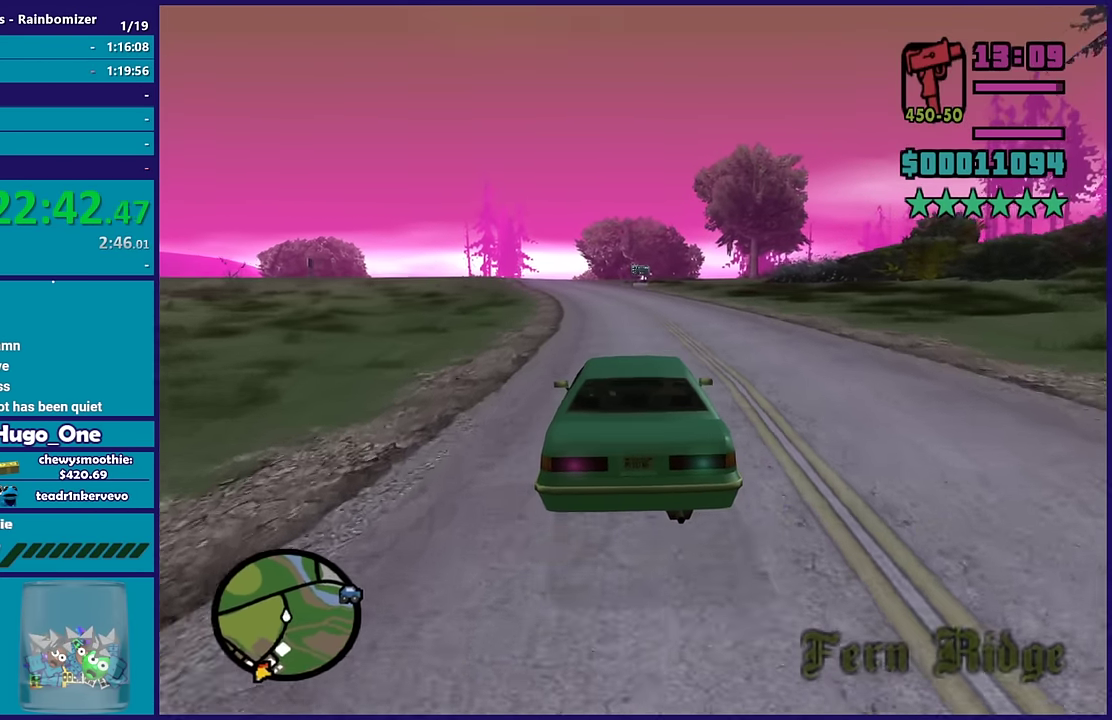
{"buttons": ["R2"], "left_stick": "center", "right_stick": "down-right", "events": [[100, "right_stick", "down-right"], [217, "left_stick", "up-left"], [350, "left_stick", "center"]]}
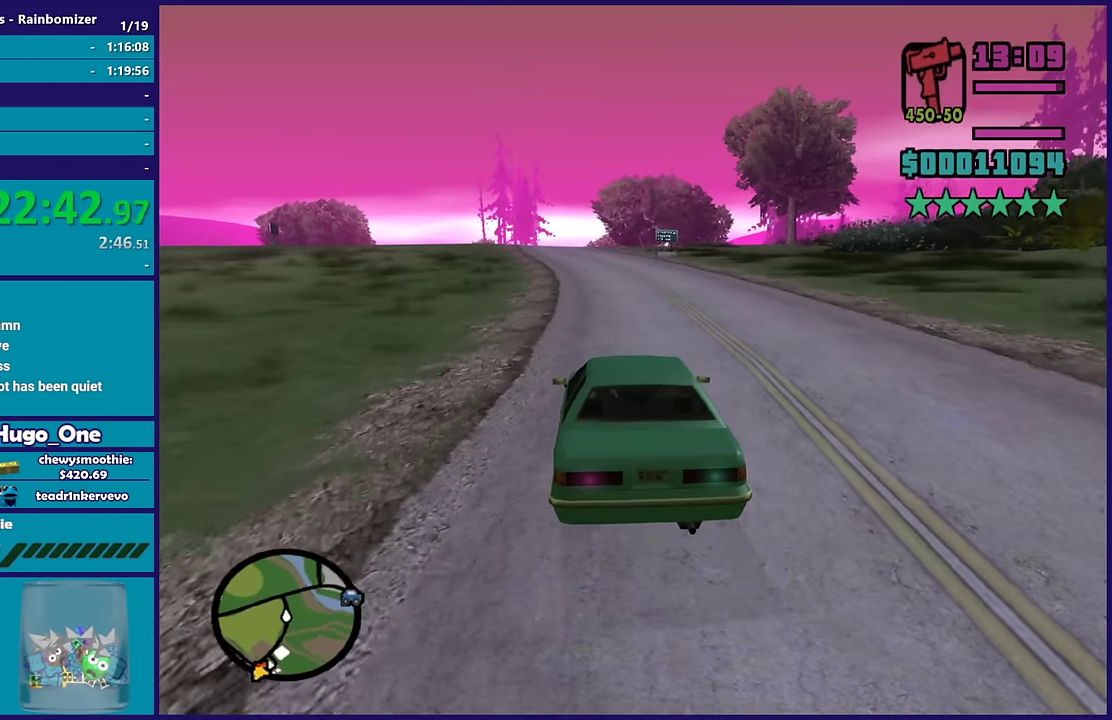
{"buttons": ["R2"], "left_stick": "center", "right_stick": "down-right", "events": []}
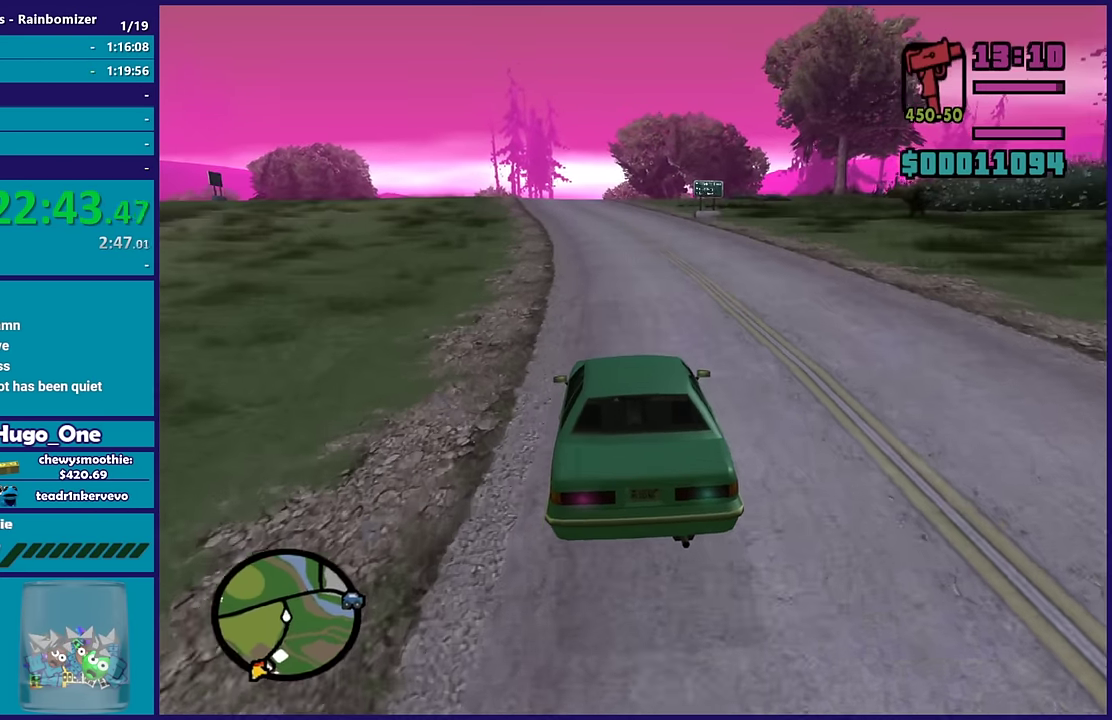
{"buttons": ["R2"], "left_stick": "center", "right_stick": "down-right", "events": []}
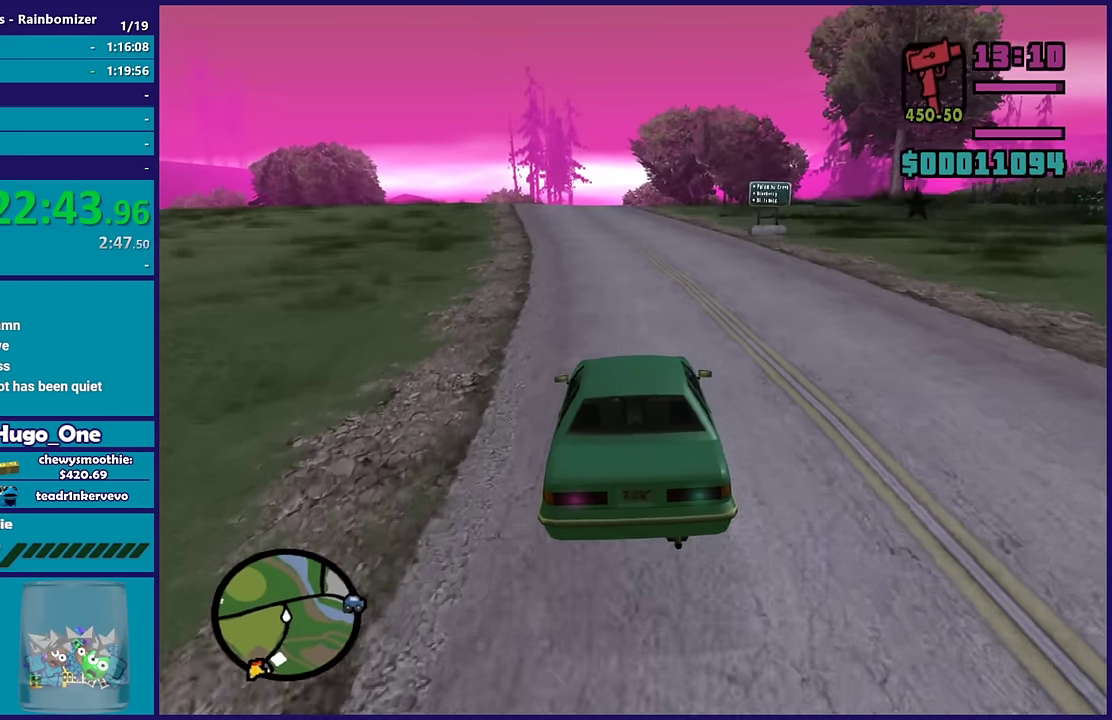
{"buttons": ["R2"], "left_stick": "right", "right_stick": "down-right", "events": [[350, "left_stick", "right"]]}
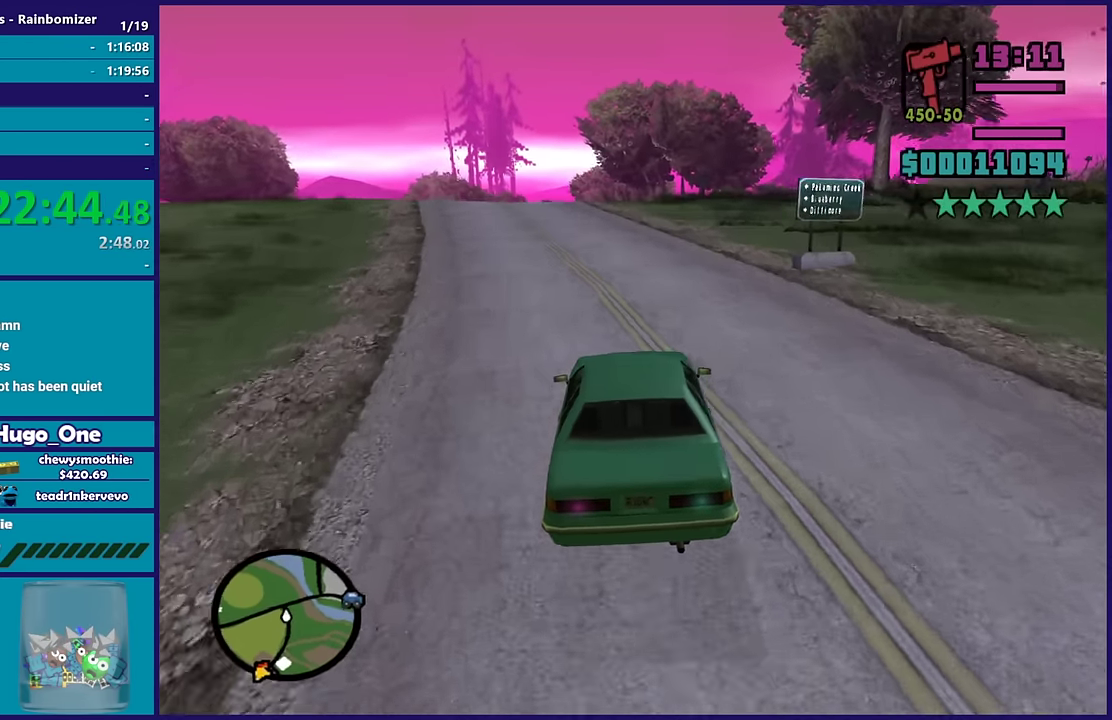
{"buttons": ["R2"], "left_stick": "right", "right_stick": "down-right", "events": [[100, "left_stick", "center"], [150, "left_stick", "right"], [384, "left_stick", "center"], [434, "left_stick", "right"]]}
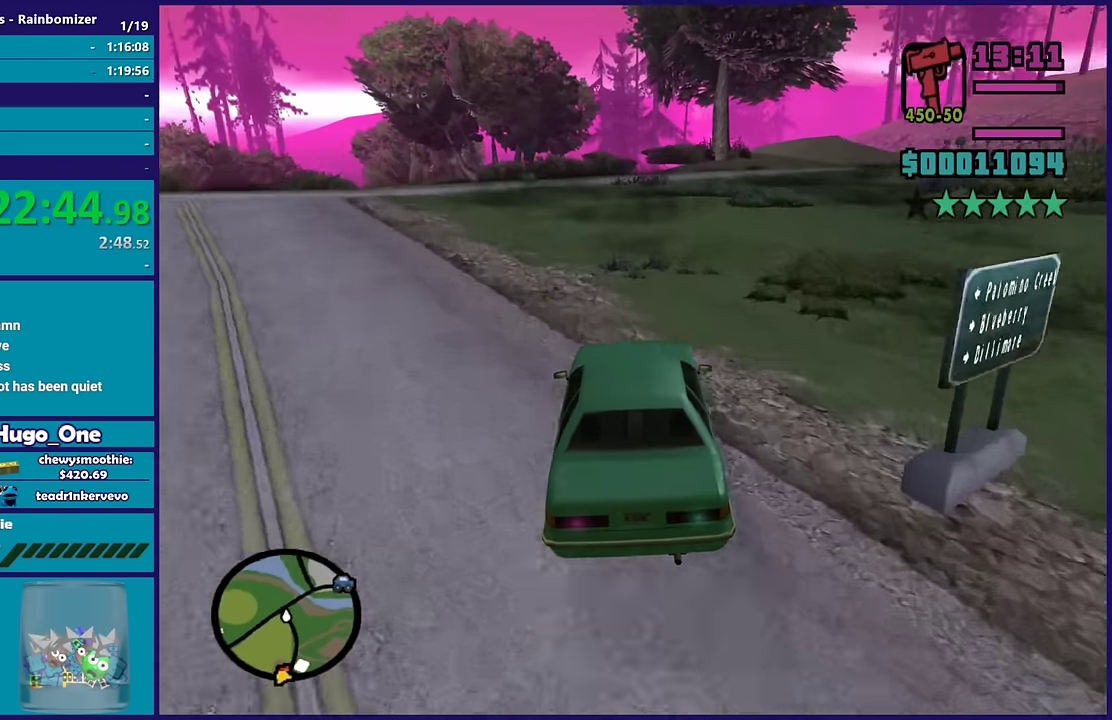
{"buttons": ["R2"], "left_stick": "center", "right_stick": "right", "events": [[384, "left_stick", "center"], [467, "right_stick", "right"]]}
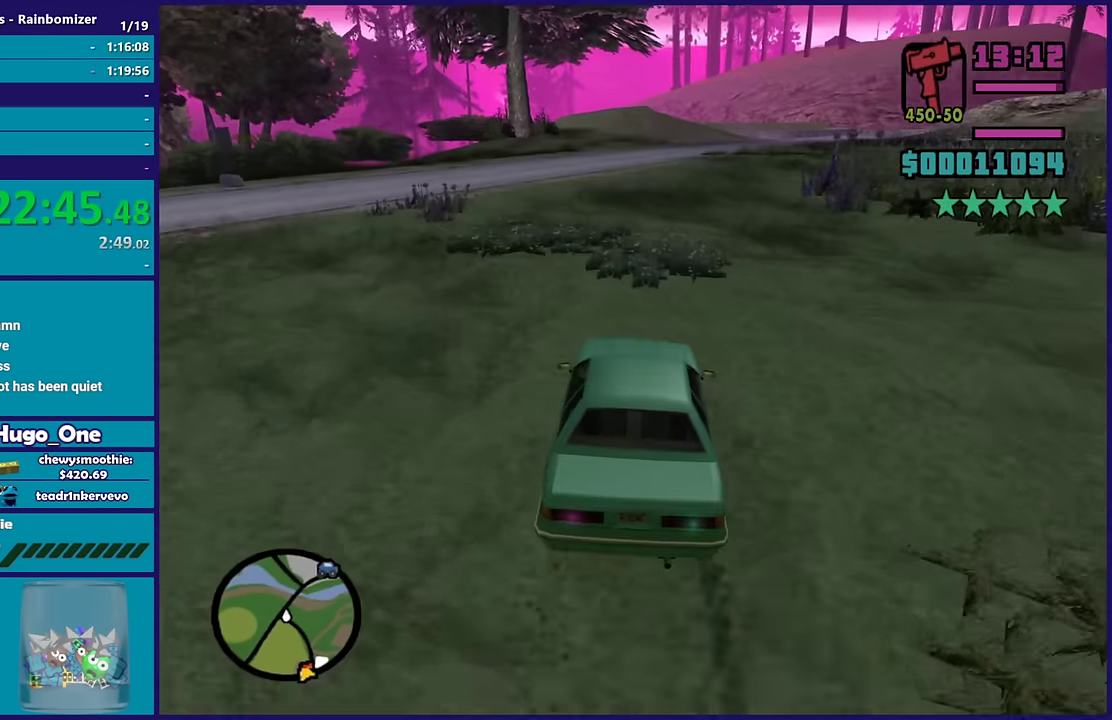
{"buttons": ["R2"], "left_stick": "right", "right_stick": "down-right", "events": [[84, "right_stick", "down-right"], [384, "left_stick", "right"]]}
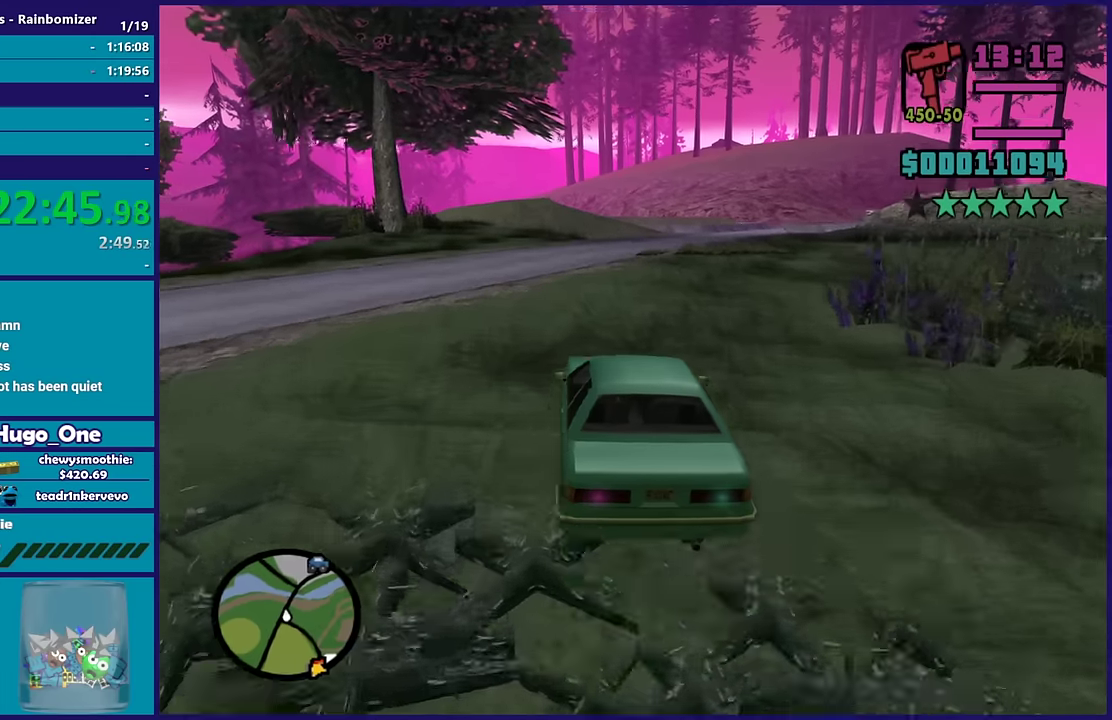
{"buttons": ["R2"], "left_stick": "right", "right_stick": "down-right", "events": [[117, "left_stick", "center"], [334, "left_stick", "right"]]}
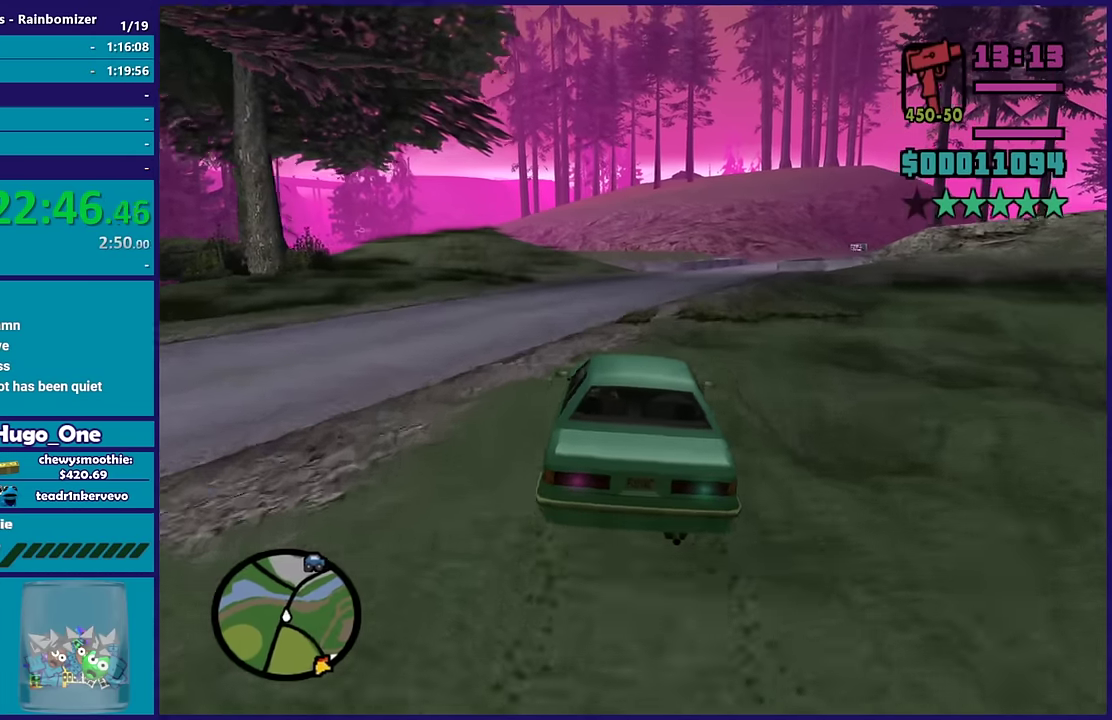
{"buttons": ["R2"], "left_stick": "right", "right_stick": "down-right", "events": [[67, "left_stick", "center"], [450, "left_stick", "right"]]}
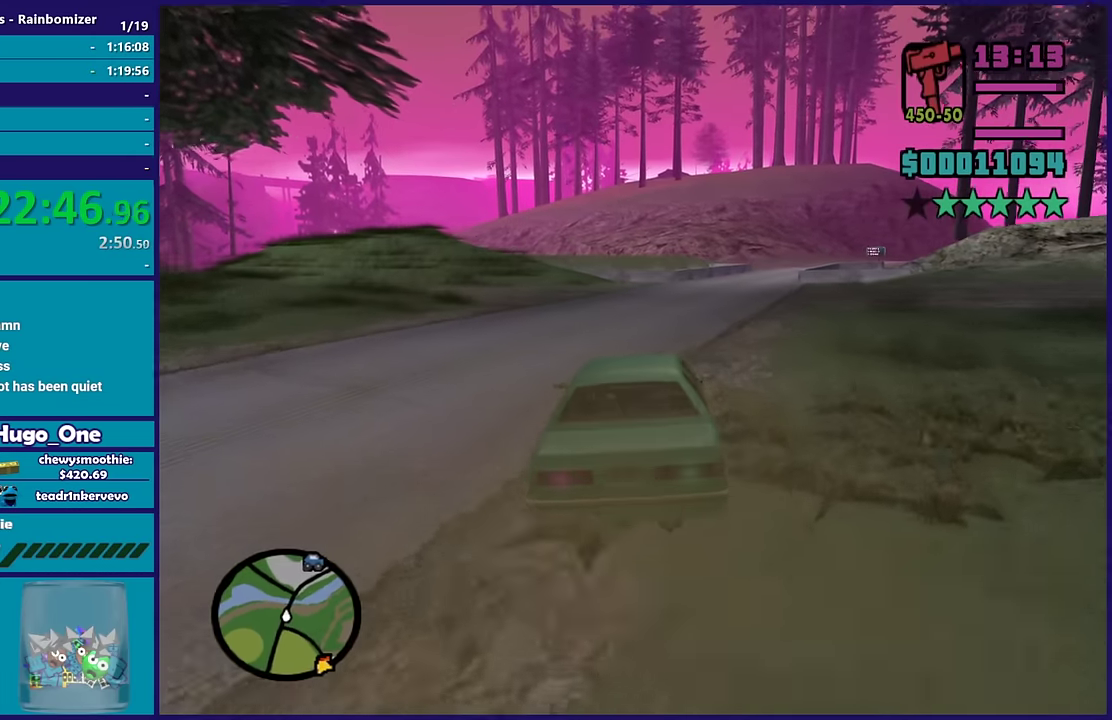
{"buttons": ["R2"], "left_stick": "center", "right_stick": "down-right", "events": [[167, "left_stick", "center"]]}
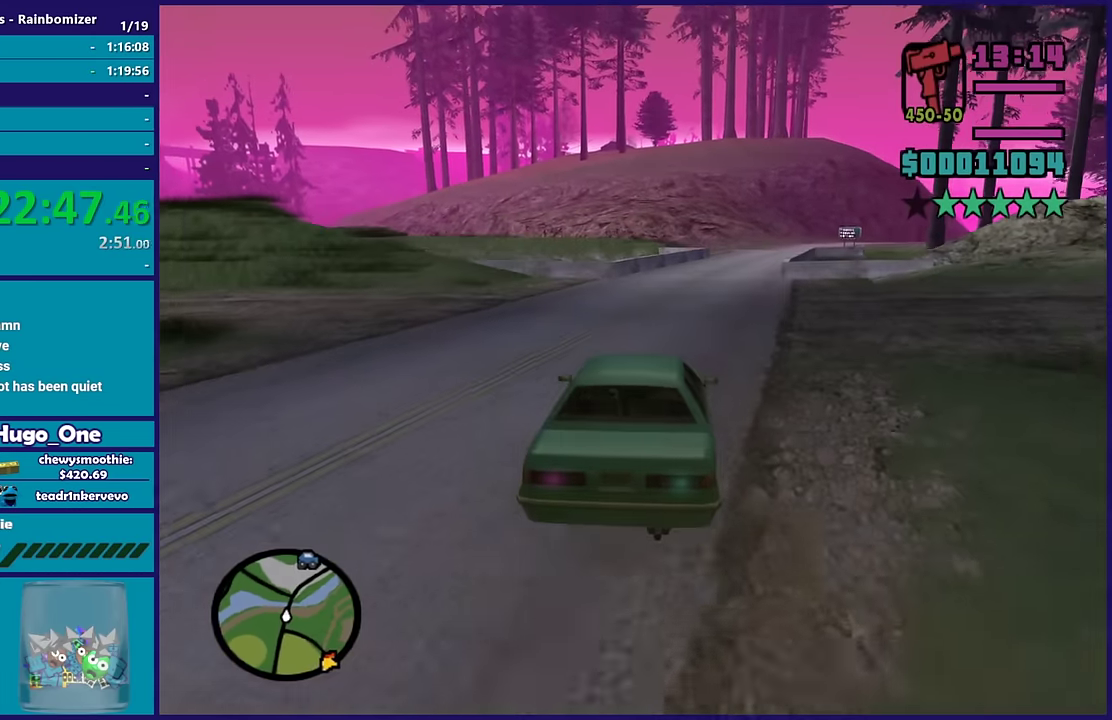
{"buttons": ["R2"], "left_stick": "right", "right_stick": "down-right", "events": [[150, "left_stick", "right"], [334, "left_stick", "center"], [467, "left_stick", "right"]]}
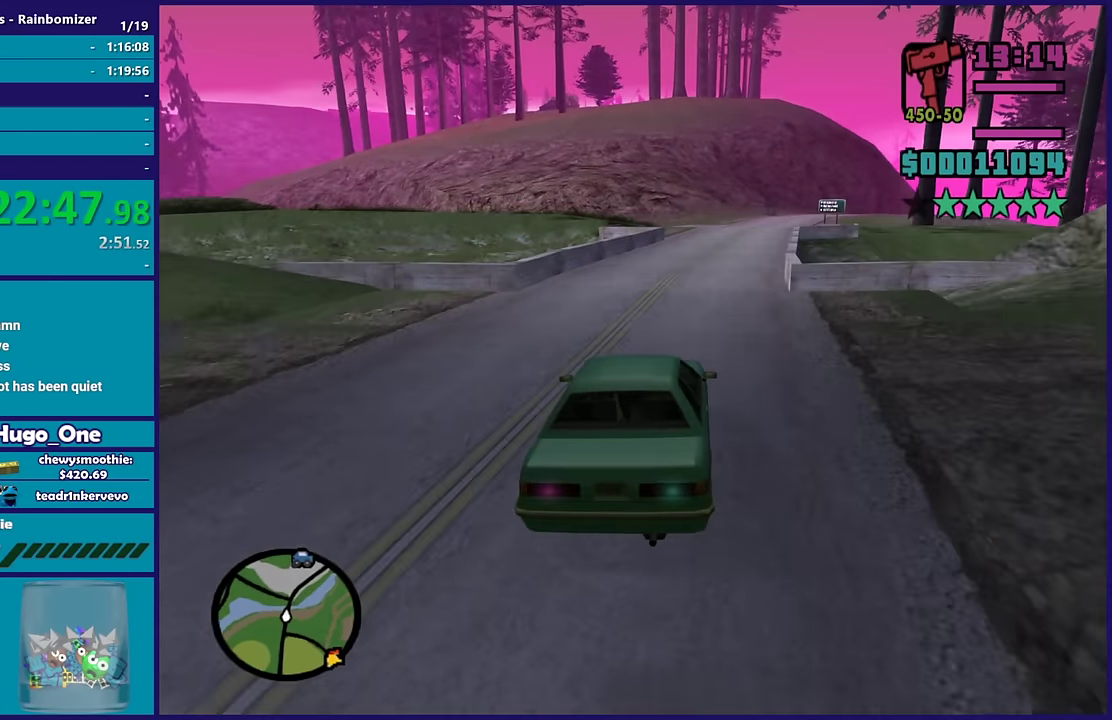
{"buttons": ["R2"], "left_stick": "center", "right_stick": "down-right", "events": [[134, "left_stick", "center"]]}
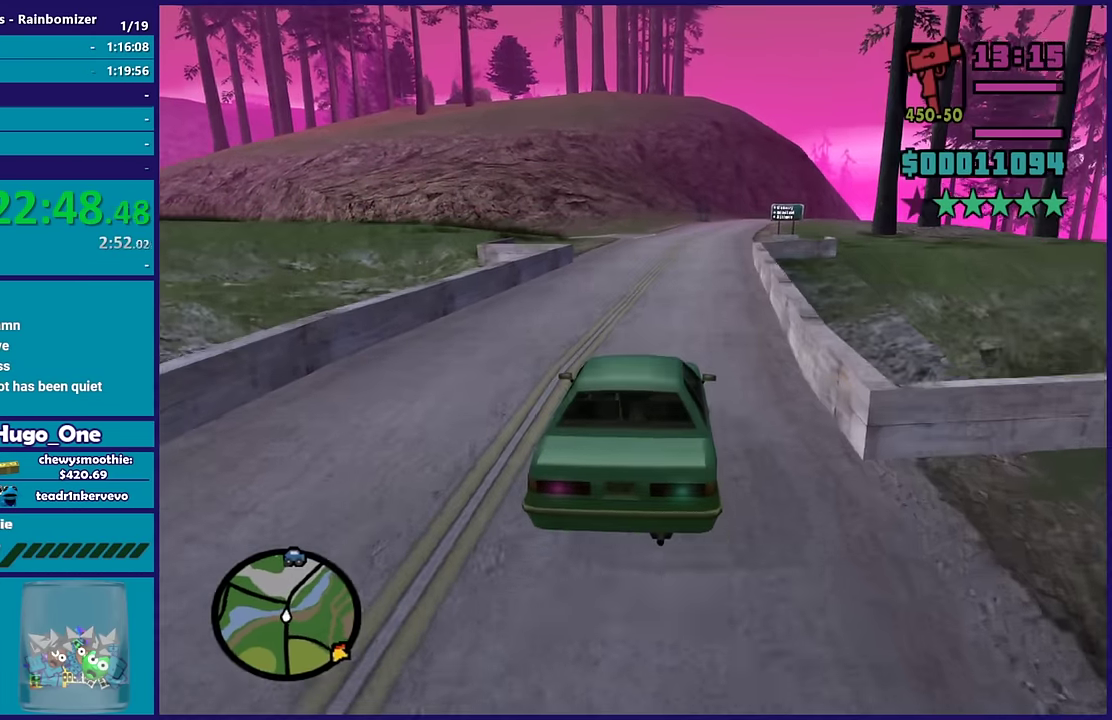
{"buttons": ["R2"], "left_stick": "center", "right_stick": "down-right", "events": [[100, "left_stick", "right"], [267, "left_stick", "center"]]}
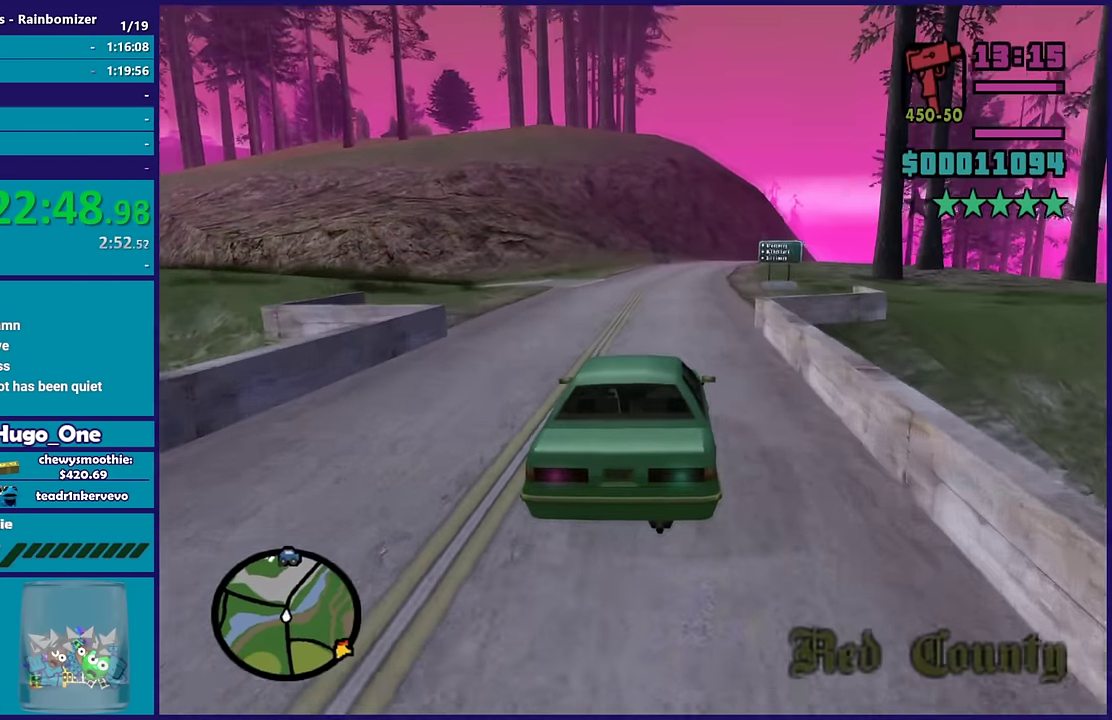
{"buttons": ["R2"], "left_stick": "center", "right_stick": "down", "events": [[284, "right_stick", "down"]]}
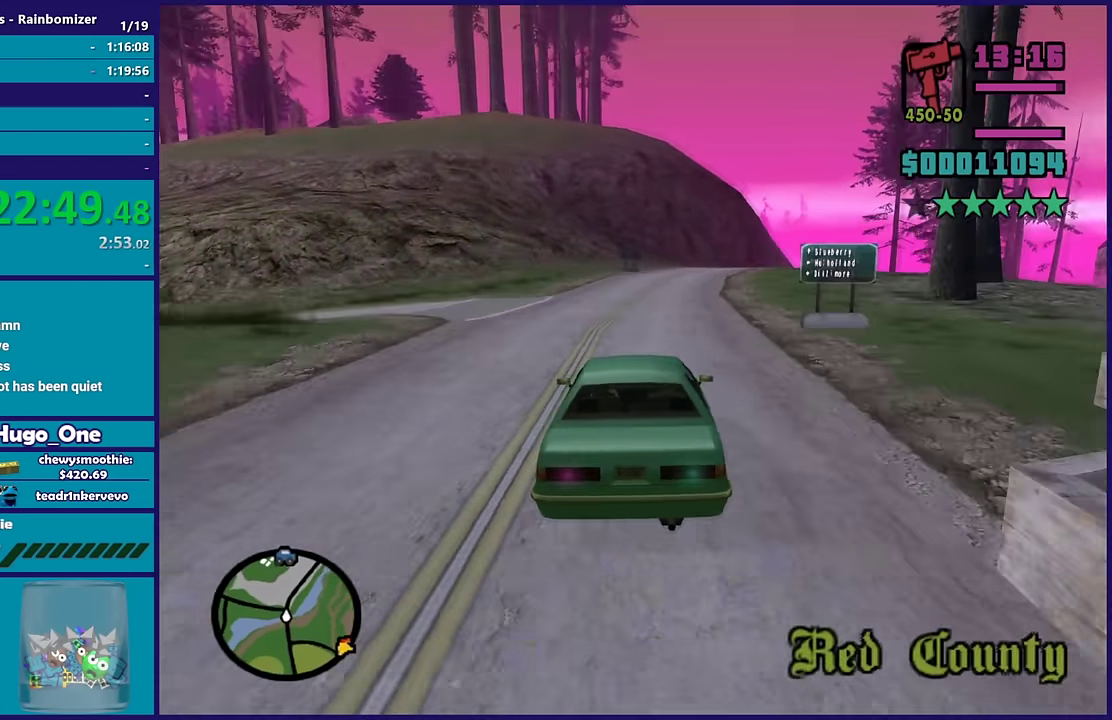
{"buttons": ["R2"], "left_stick": "center", "right_stick": "down", "events": [[34, "left_stick", "down-right"], [400, "left_stick", "center"]]}
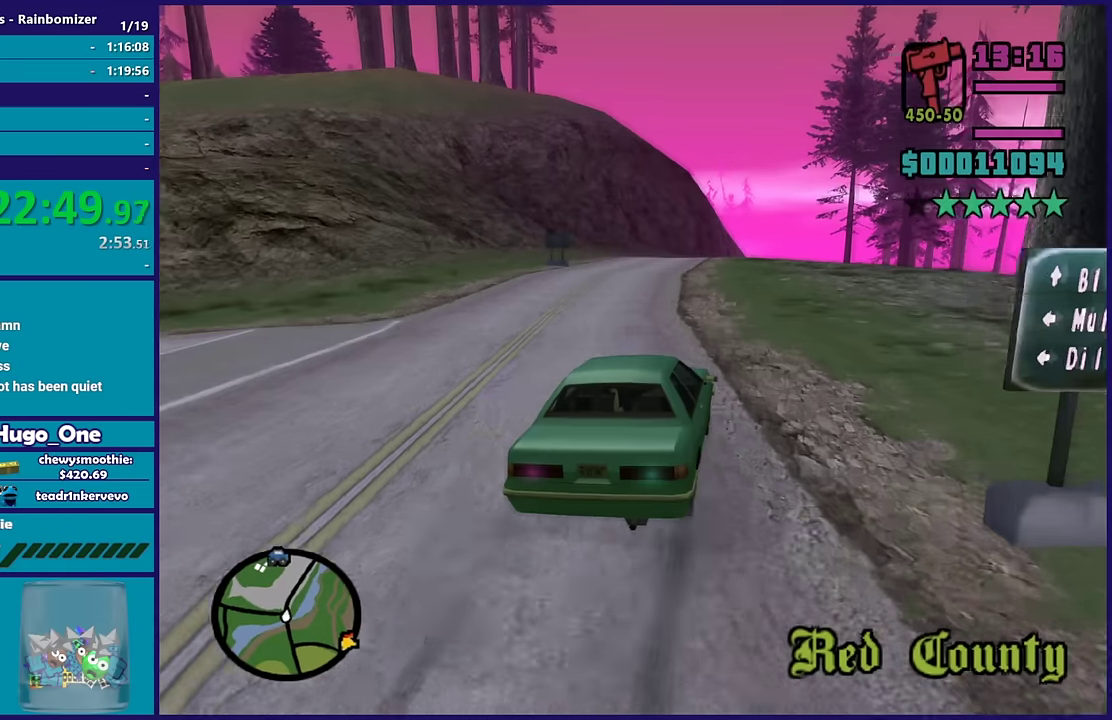
{"buttons": ["R2"], "left_stick": "center", "right_stick": "down", "events": [[17, "left_stick", "left"], [167, "left_stick", "center"], [317, "left_stick", "left"], [434, "left_stick", "center"]]}
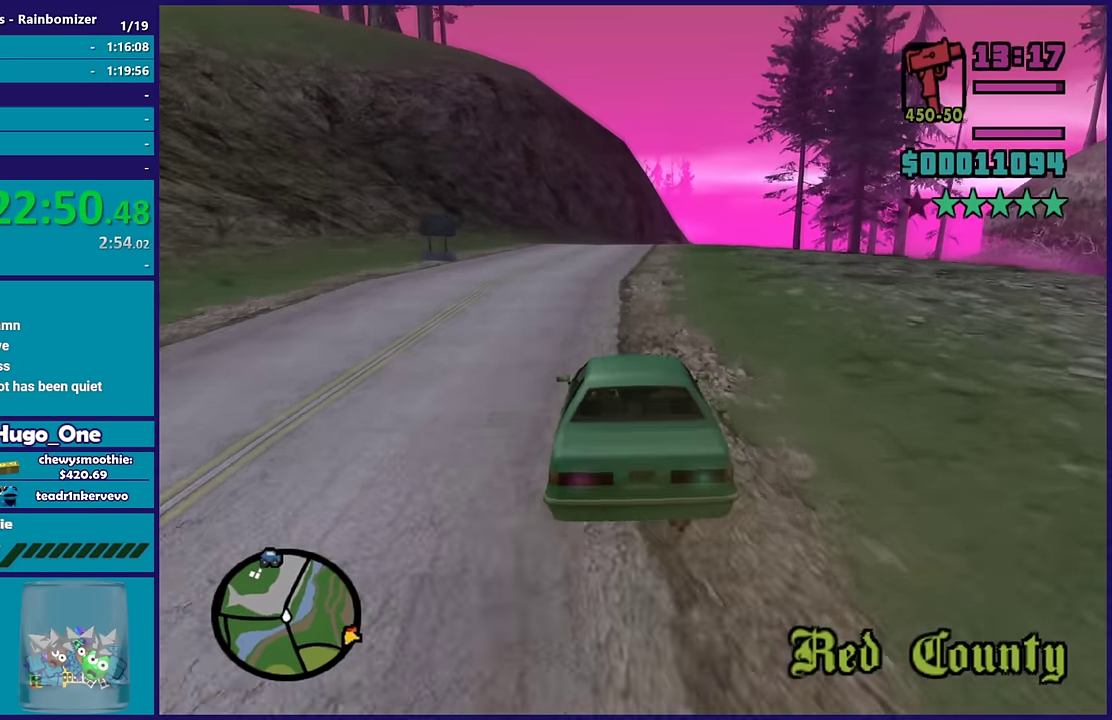
{"buttons": ["R2"], "left_stick": "up-left", "right_stick": "center", "events": [[100, "right_stick", "down-left"], [117, "left_stick", "right"], [234, "left_stick", "center"], [334, "left_stick", "up-left"], [334, "right_stick", "center"]]}
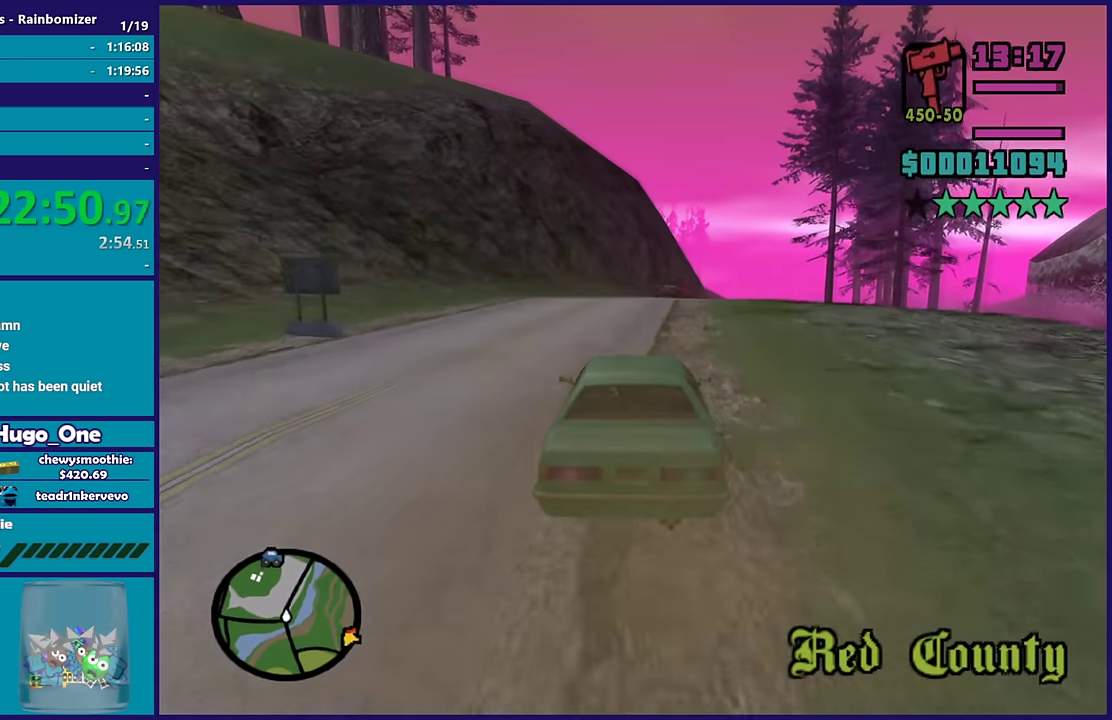
{"buttons": ["R2"], "left_stick": "right", "right_stick": "center", "events": [[17, "left_stick", "center"], [400, "left_stick", "right"]]}
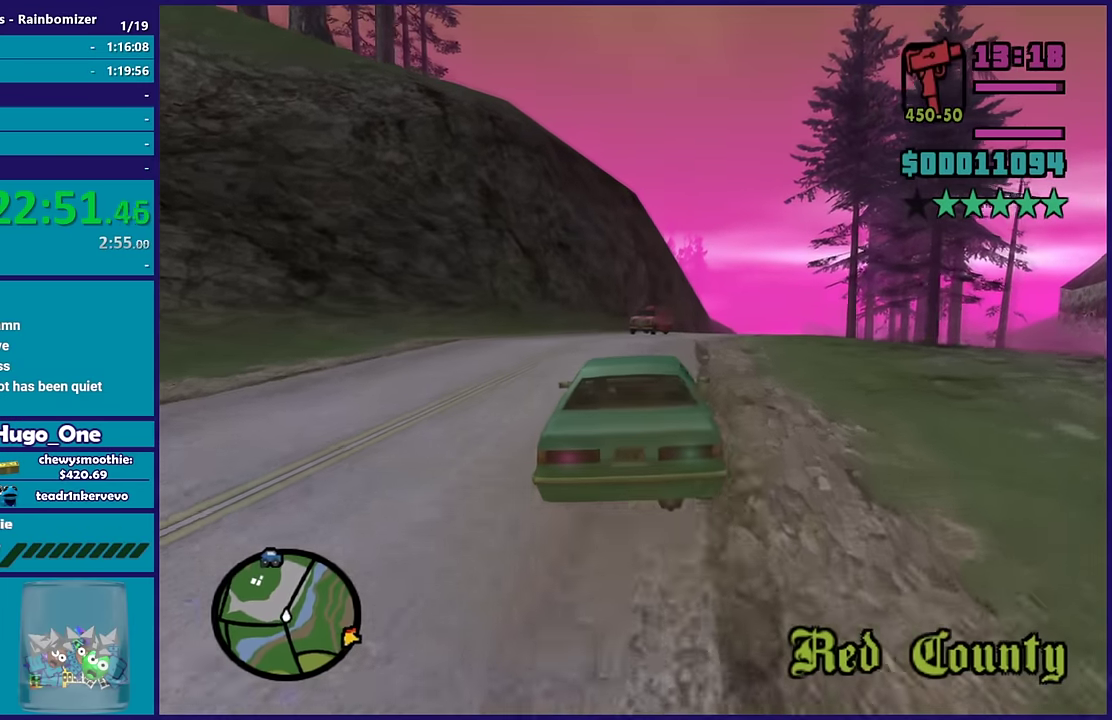
{"buttons": ["R2"], "left_stick": "center", "right_stick": "down", "events": [[117, "left_stick", "center"], [250, "left_stick", "down-right"], [400, "left_stick", "center"], [500, "right_stick", "down"]]}
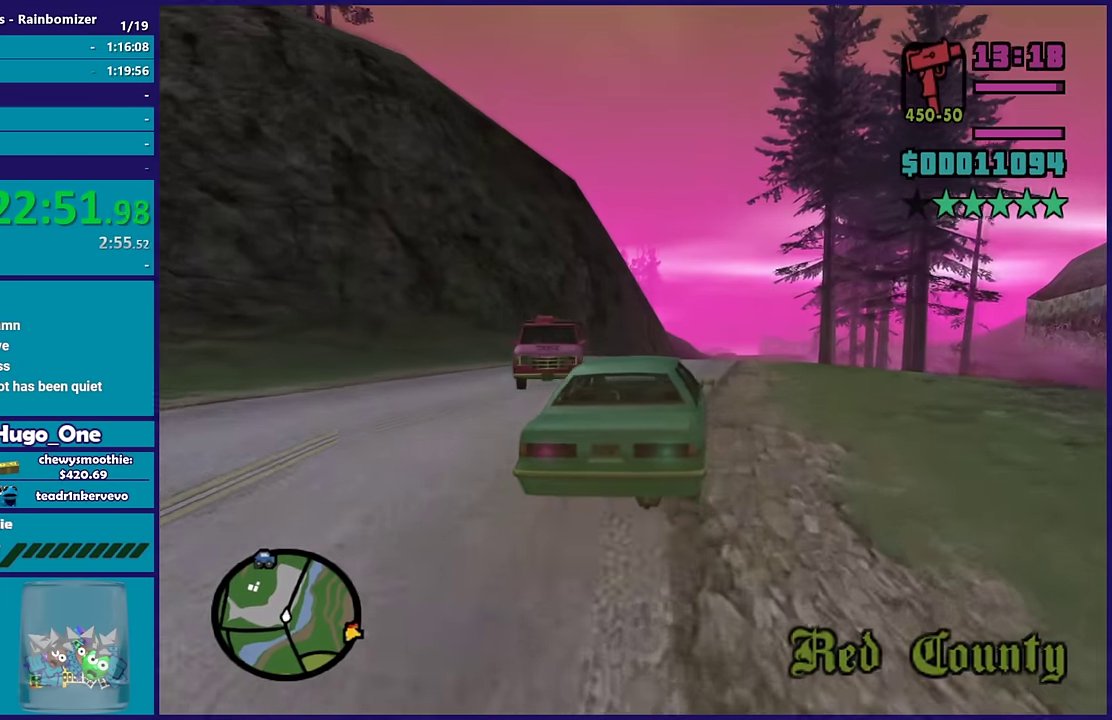
{"buttons": ["R2"], "left_stick": "left", "right_stick": "down", "events": [[234, "left_stick", "up-left"], [367, "left_stick", "right"], [450, "left_stick", "left"]]}
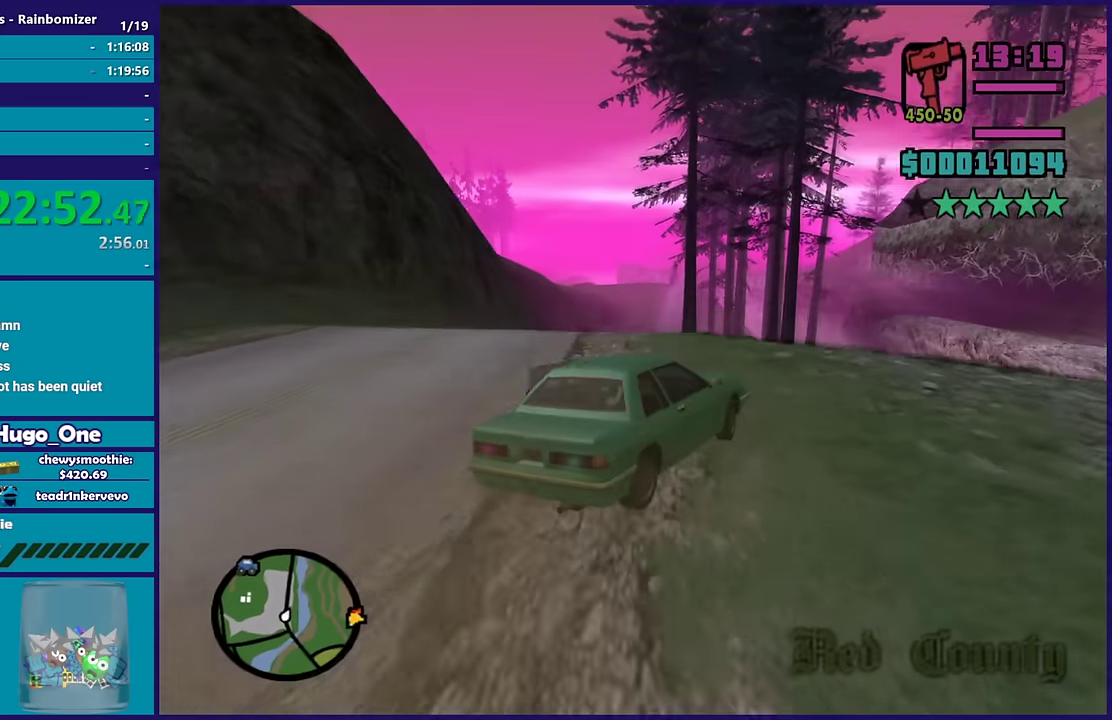
{"buttons": ["L2"], "left_stick": "left", "right_stick": "down-left", "events": [[84, "left_stick", "down-left"], [100, "R2", "up"], [150, "left_stick", "left"], [167, "L2", "down"], [200, "right_stick", "down-left"]]}
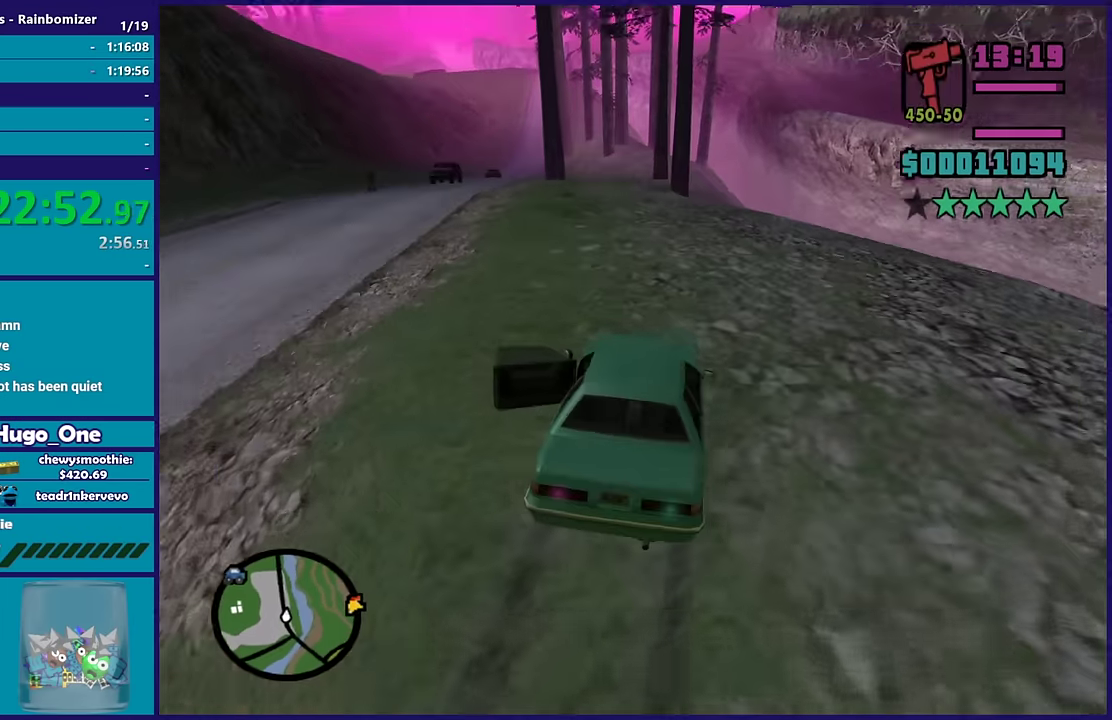
{"buttons": [], "left_stick": "up-left", "right_stick": "down-left", "events": [[17, "L2", "up"], [17, "left_stick", "down-left"], [300, "left_stick", "left"], [350, "left_stick", "up-left"]]}